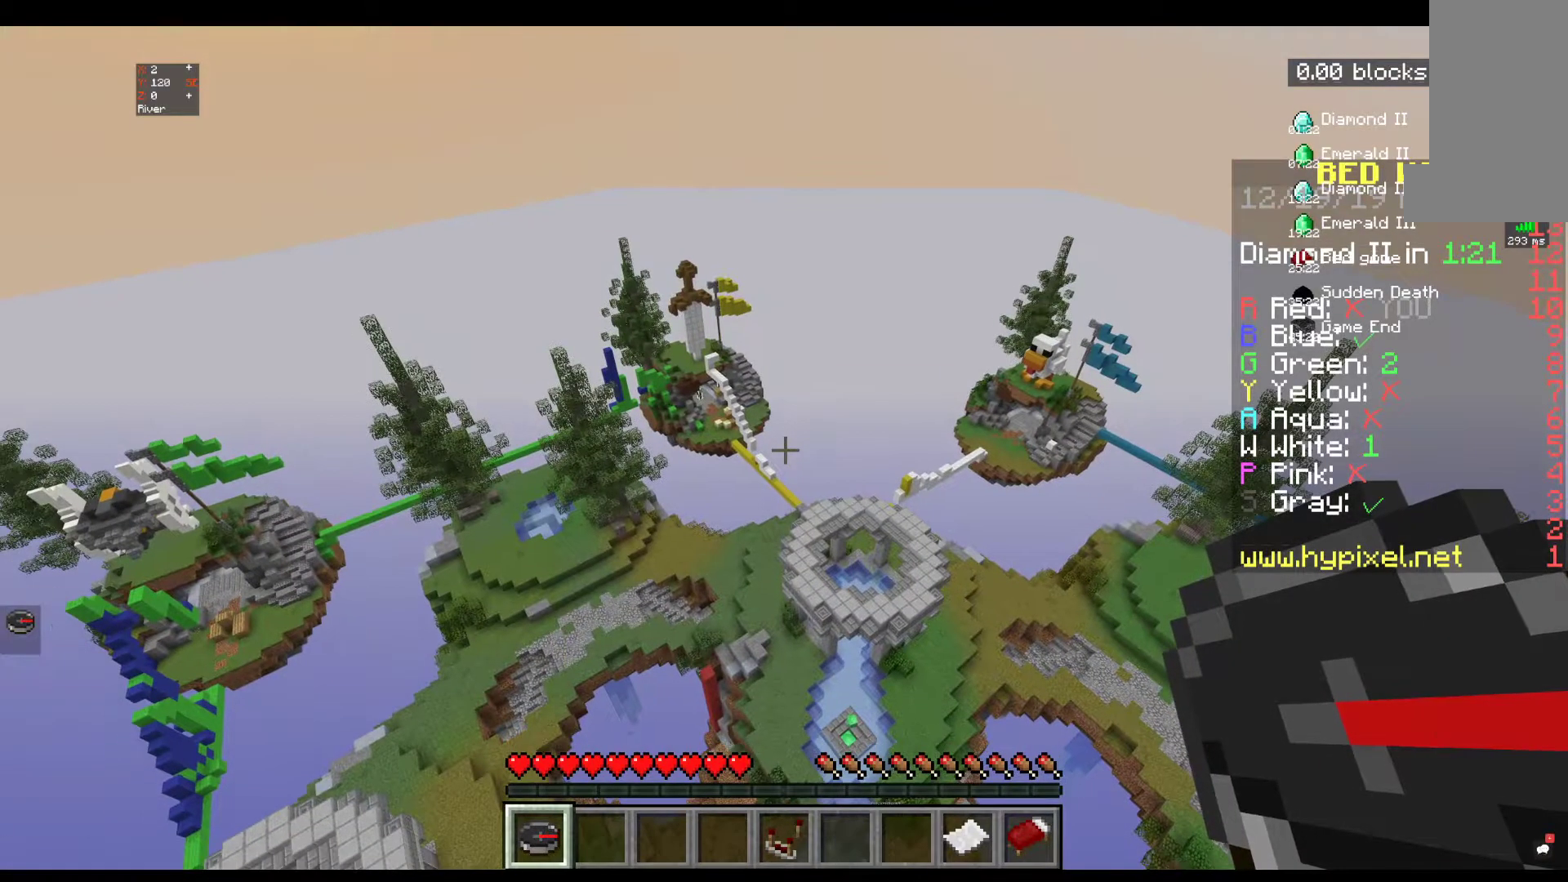
Gameplay with keyboard and mouse; each line is a JSON object with the keys and mouse buttons held at the frame after it. "events" lists presses ("down") and releases ("up") of "a", "d", "s", "space", "w", "mouse_left" and "mouse_right" between this image and that frame as [ms after this image, input, new state], when the widget could be followed in between. "mouse_left", "mouse_right" = the "left", "right" buttons of the "mouse" list. No other keys are recorded. Fast repeated clicks can show as one long hold. Mouse movement is not recorded.
{"keys": ["w"], "mouse": [], "events": [[384, "w", "down"]]}
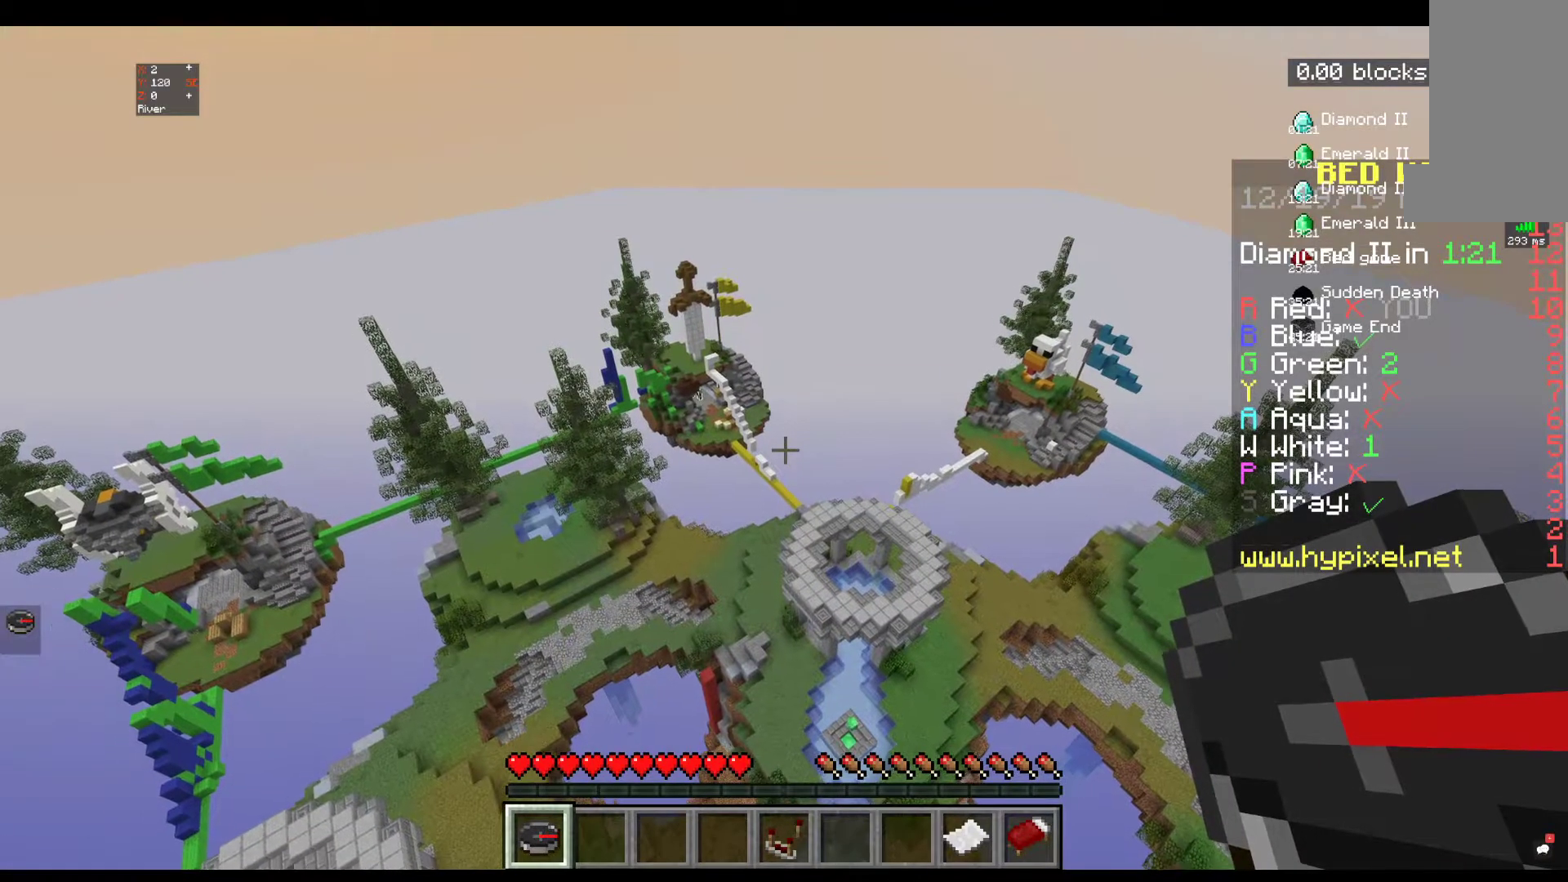
{"keys": ["w"], "mouse": [], "events": []}
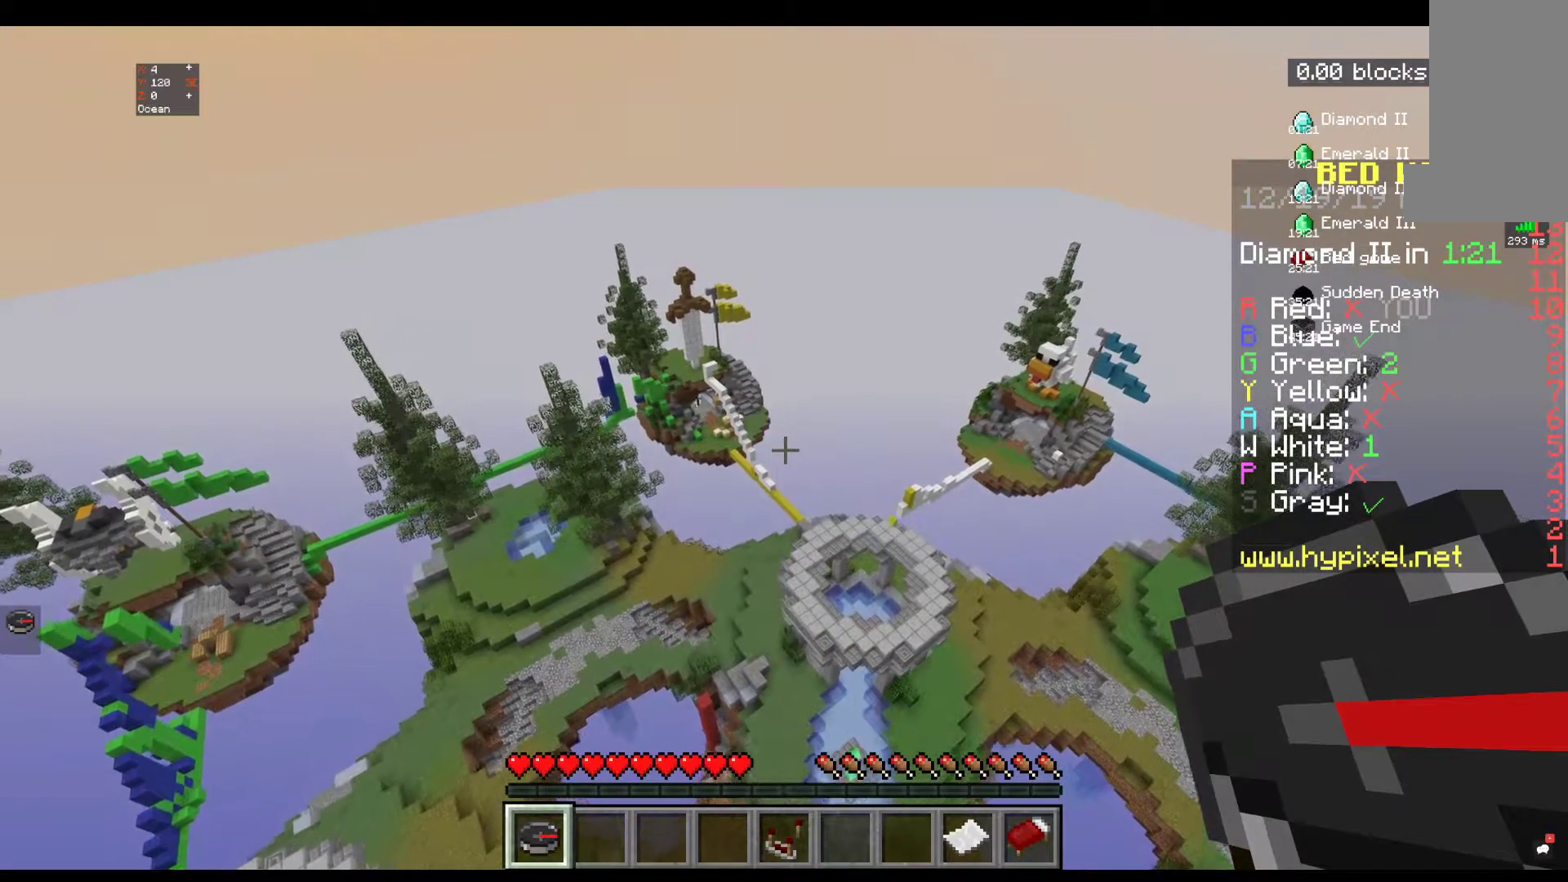
{"keys": ["w"], "mouse": [], "events": []}
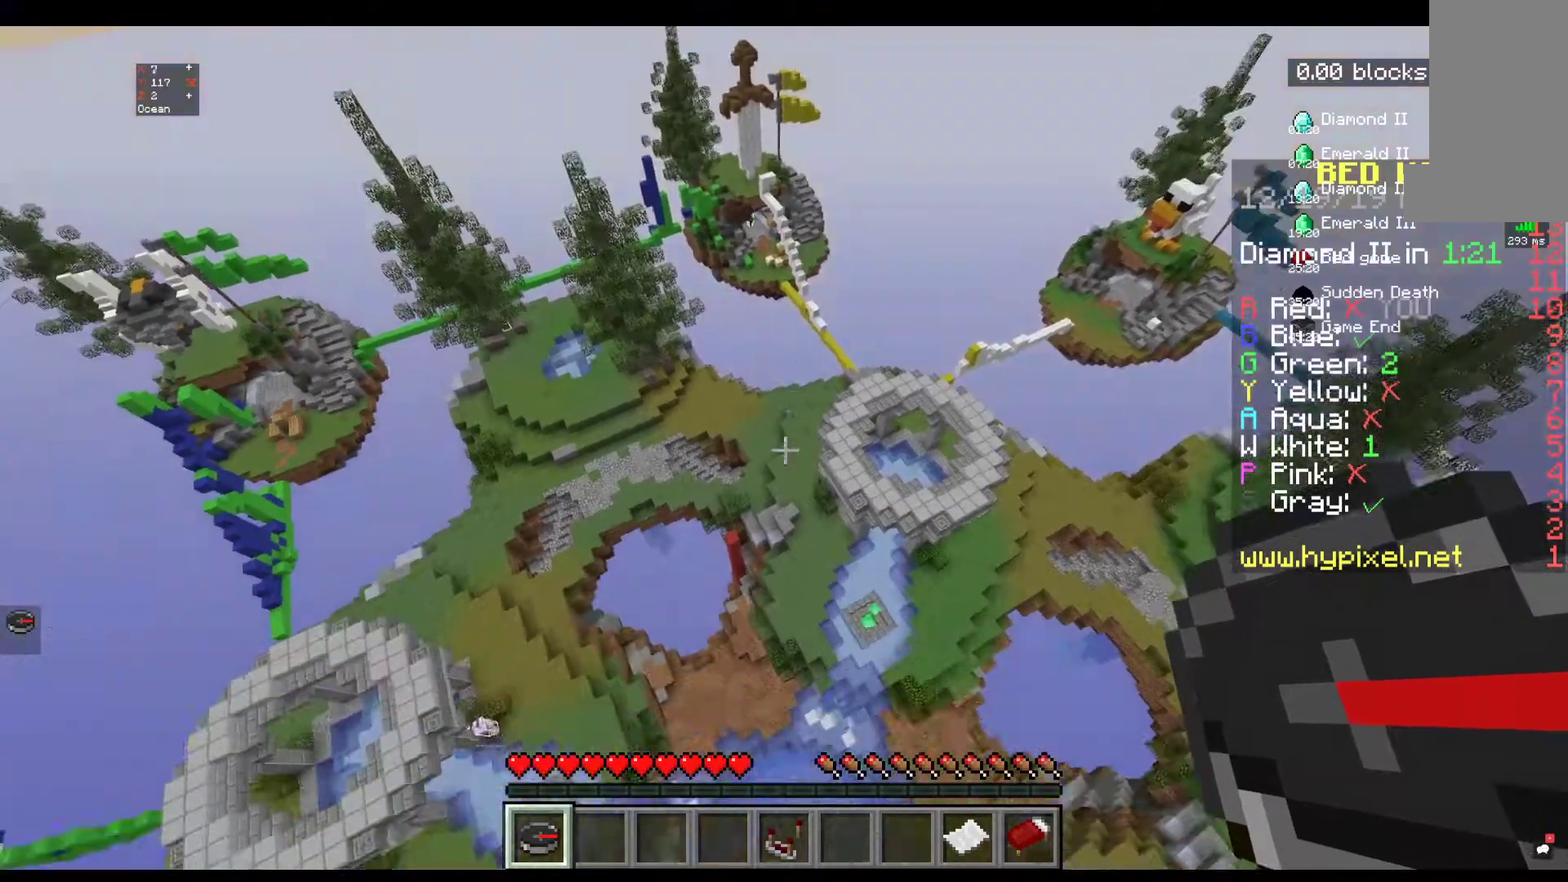
{"keys": ["w"], "mouse": [], "events": []}
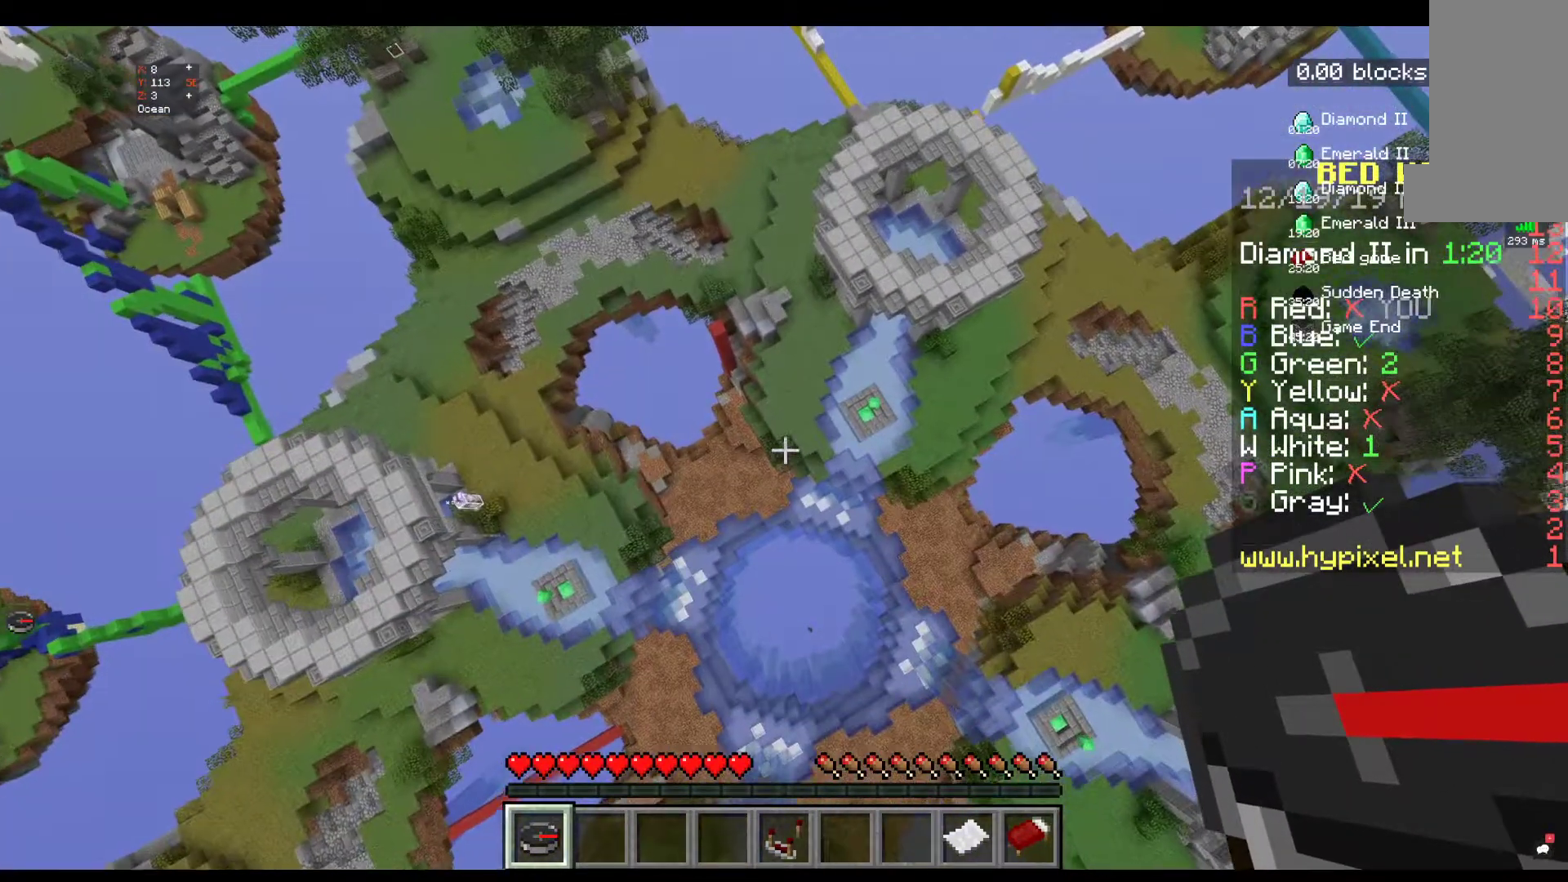
{"keys": ["w"], "mouse": [], "events": []}
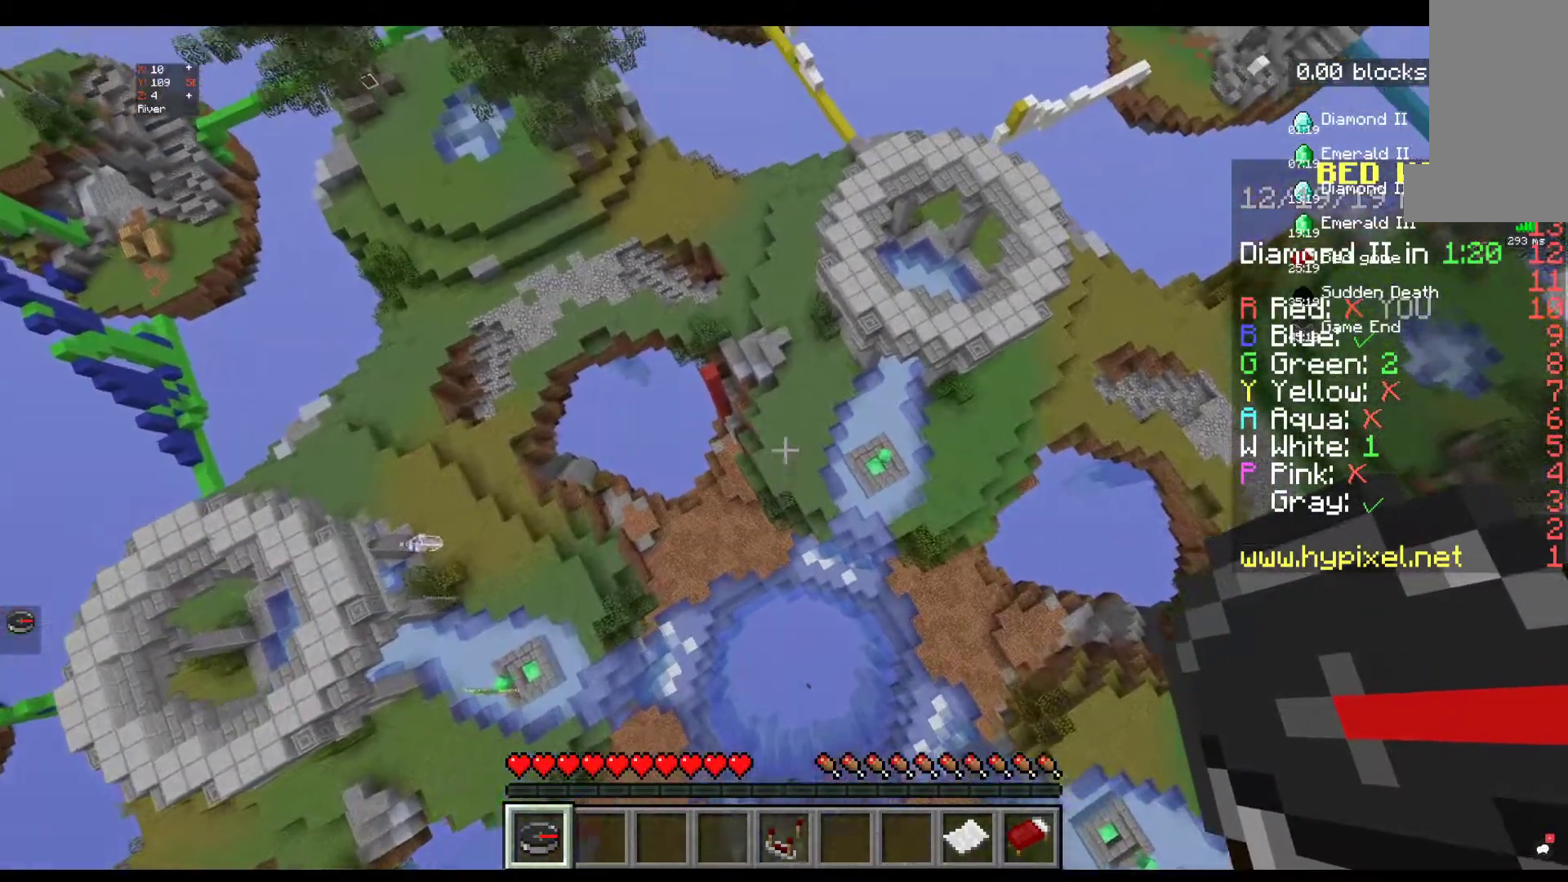
{"keys": ["w"], "mouse": [], "events": []}
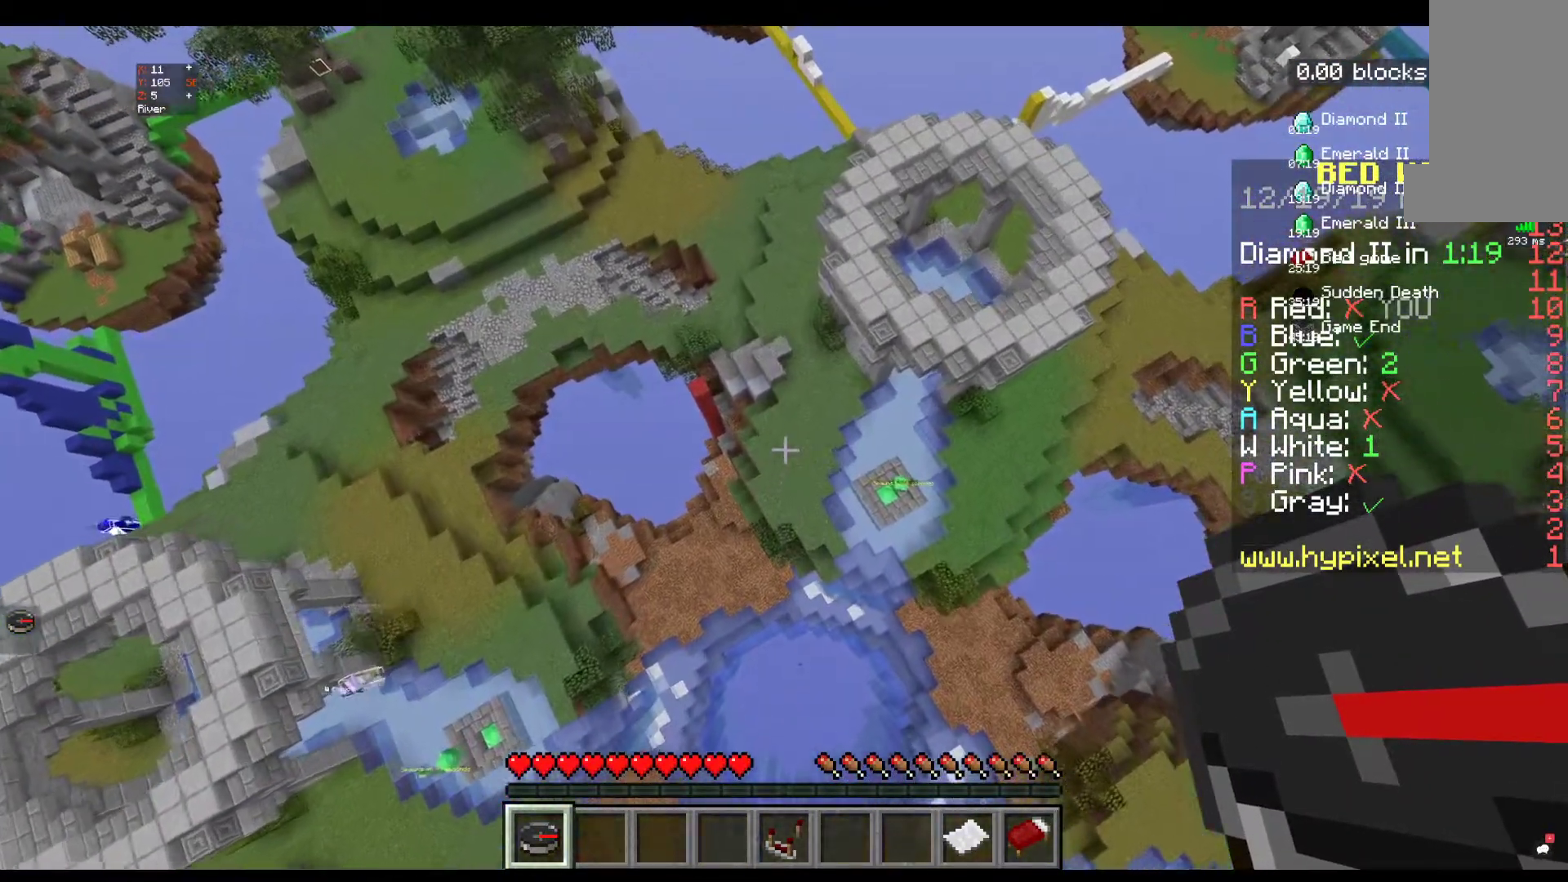
{"keys": ["w"], "mouse": [], "events": []}
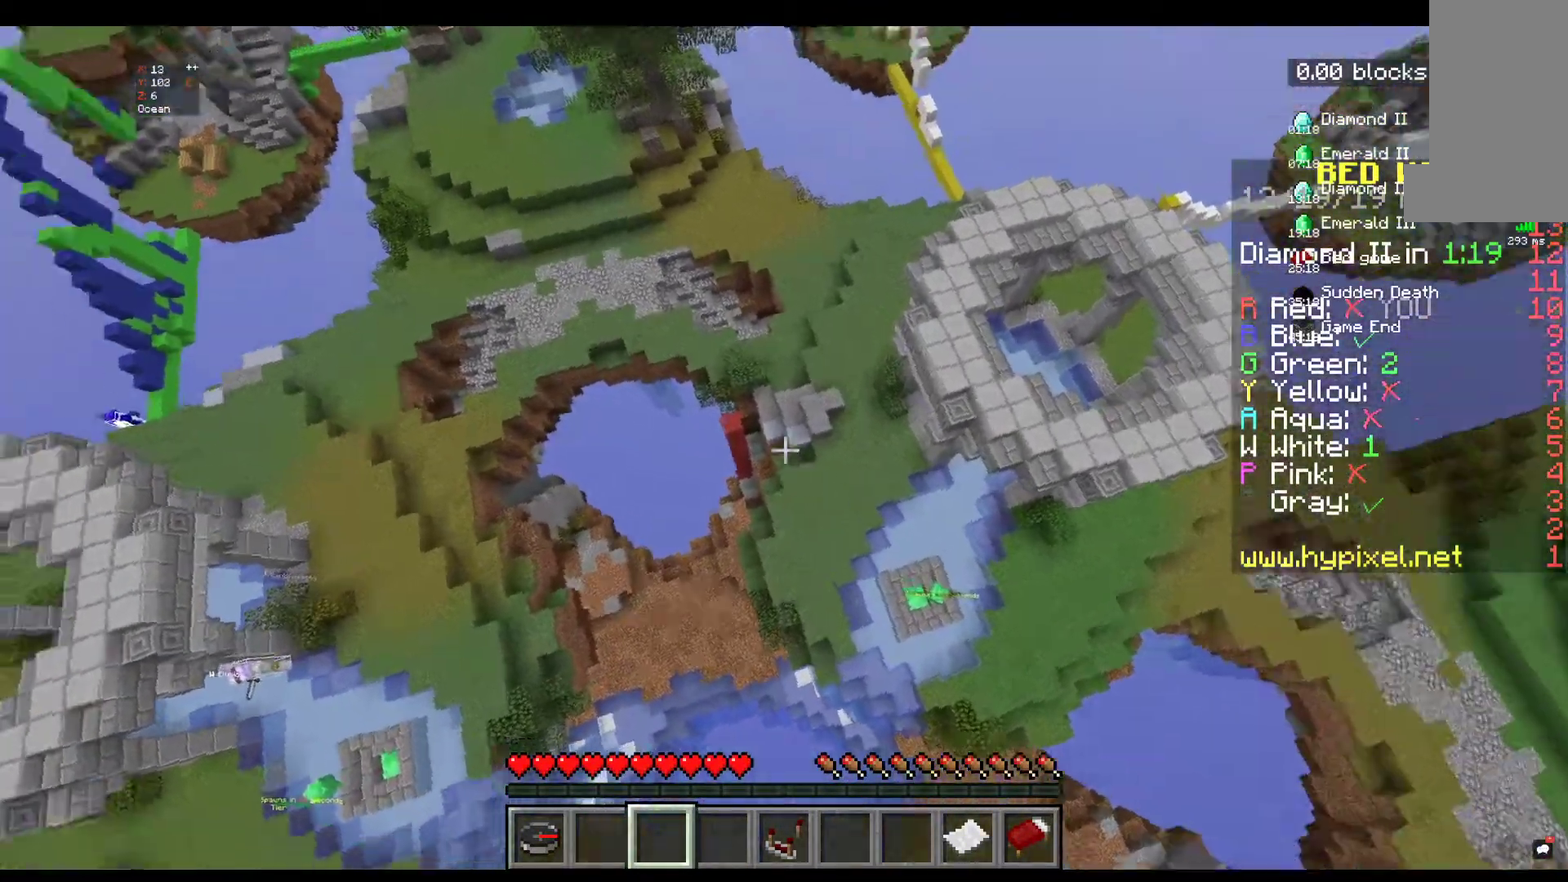
{"keys": ["w"], "mouse": [], "events": []}
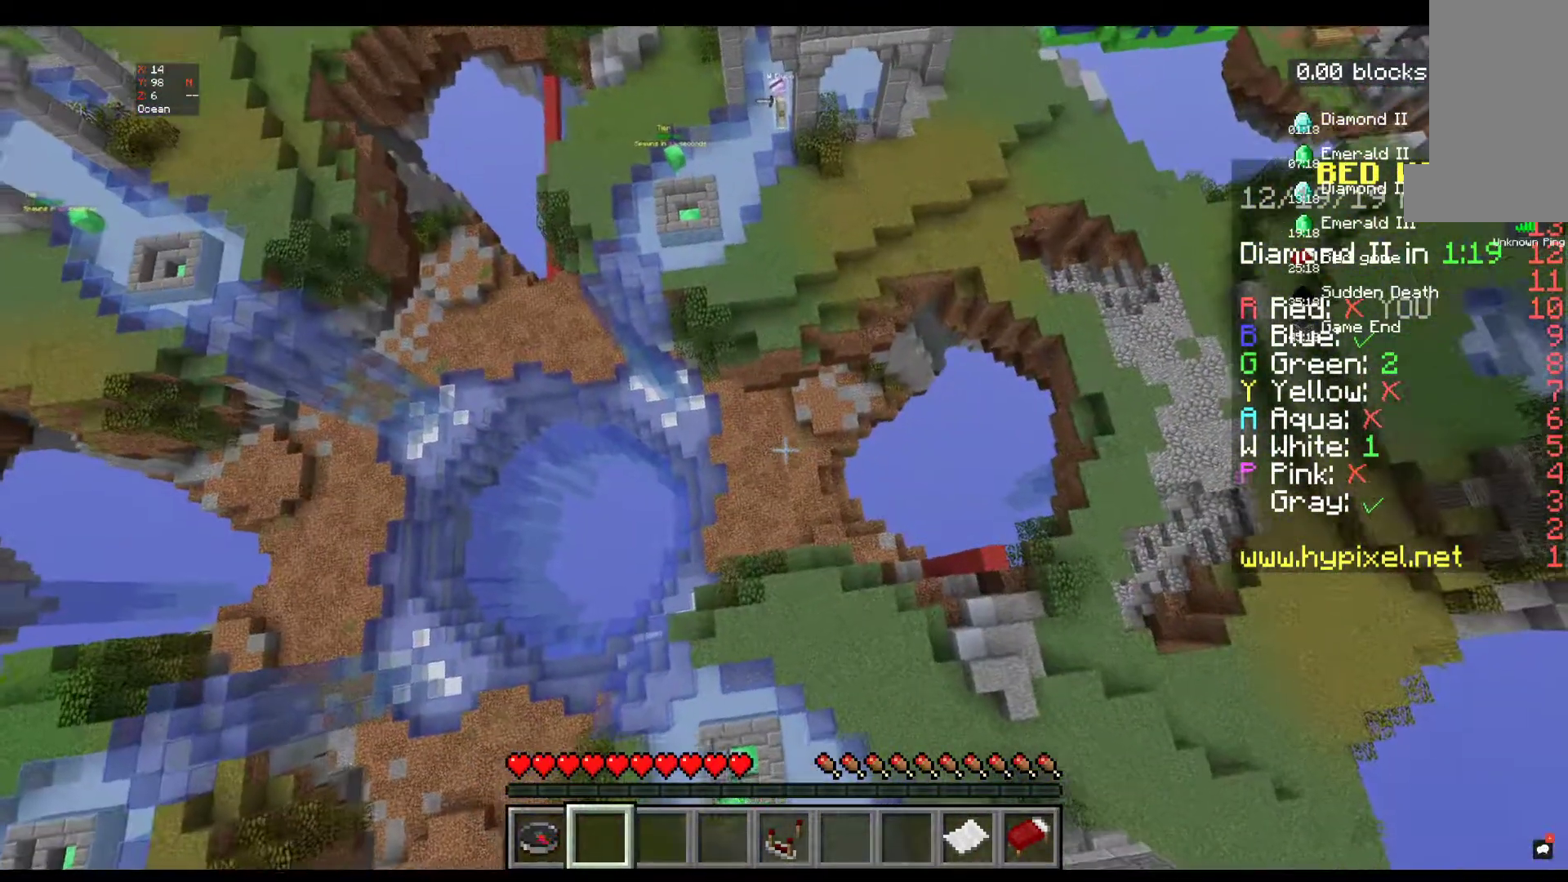
{"keys": ["w"], "mouse": [], "events": []}
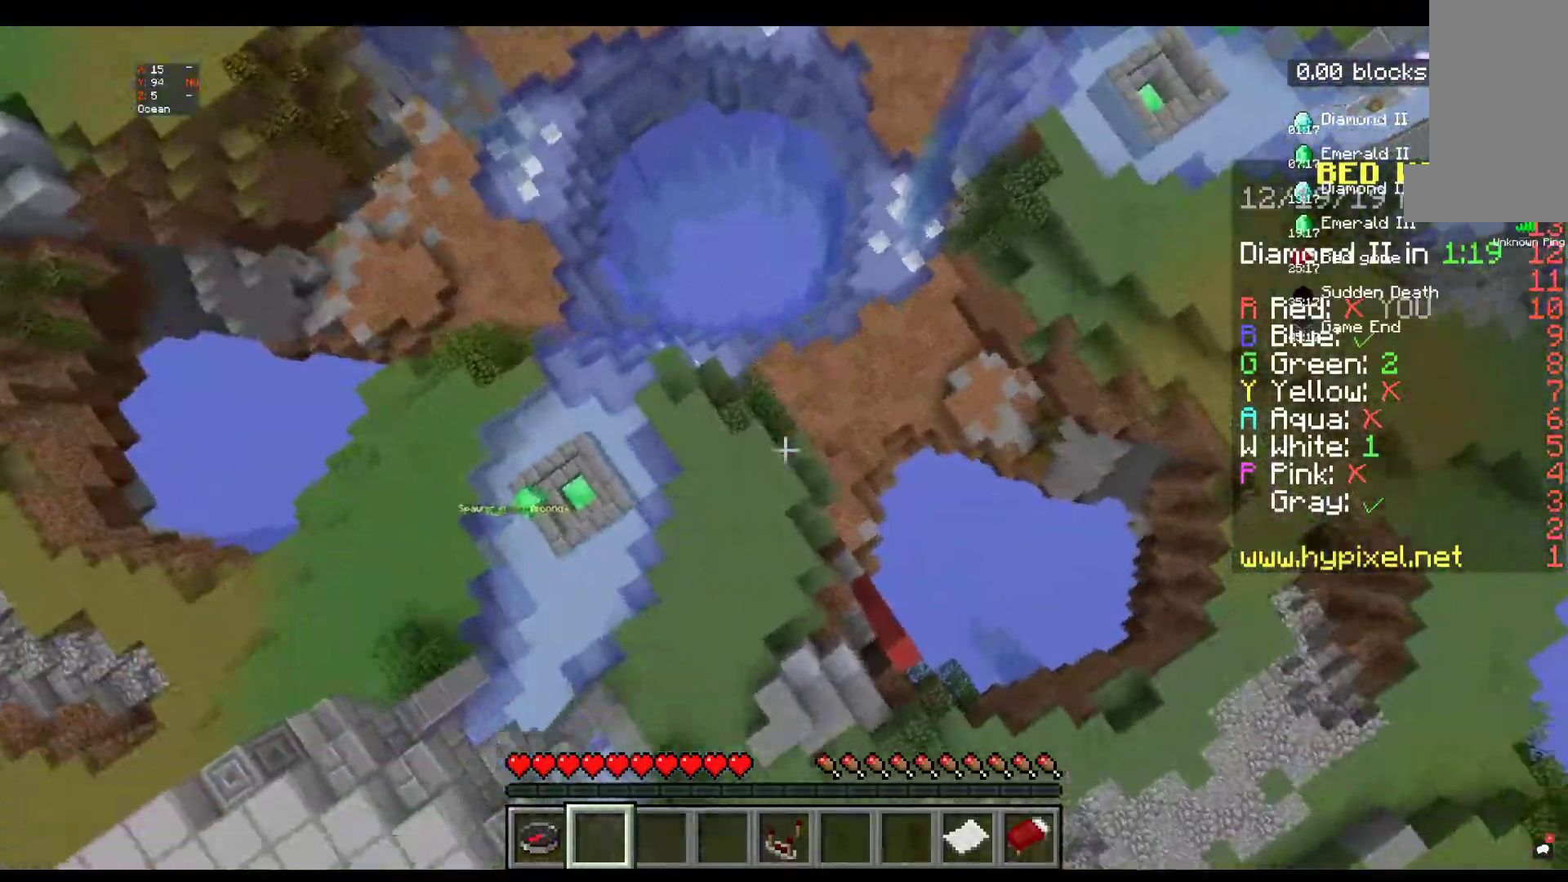
{"keys": ["w"], "mouse": [], "events": []}
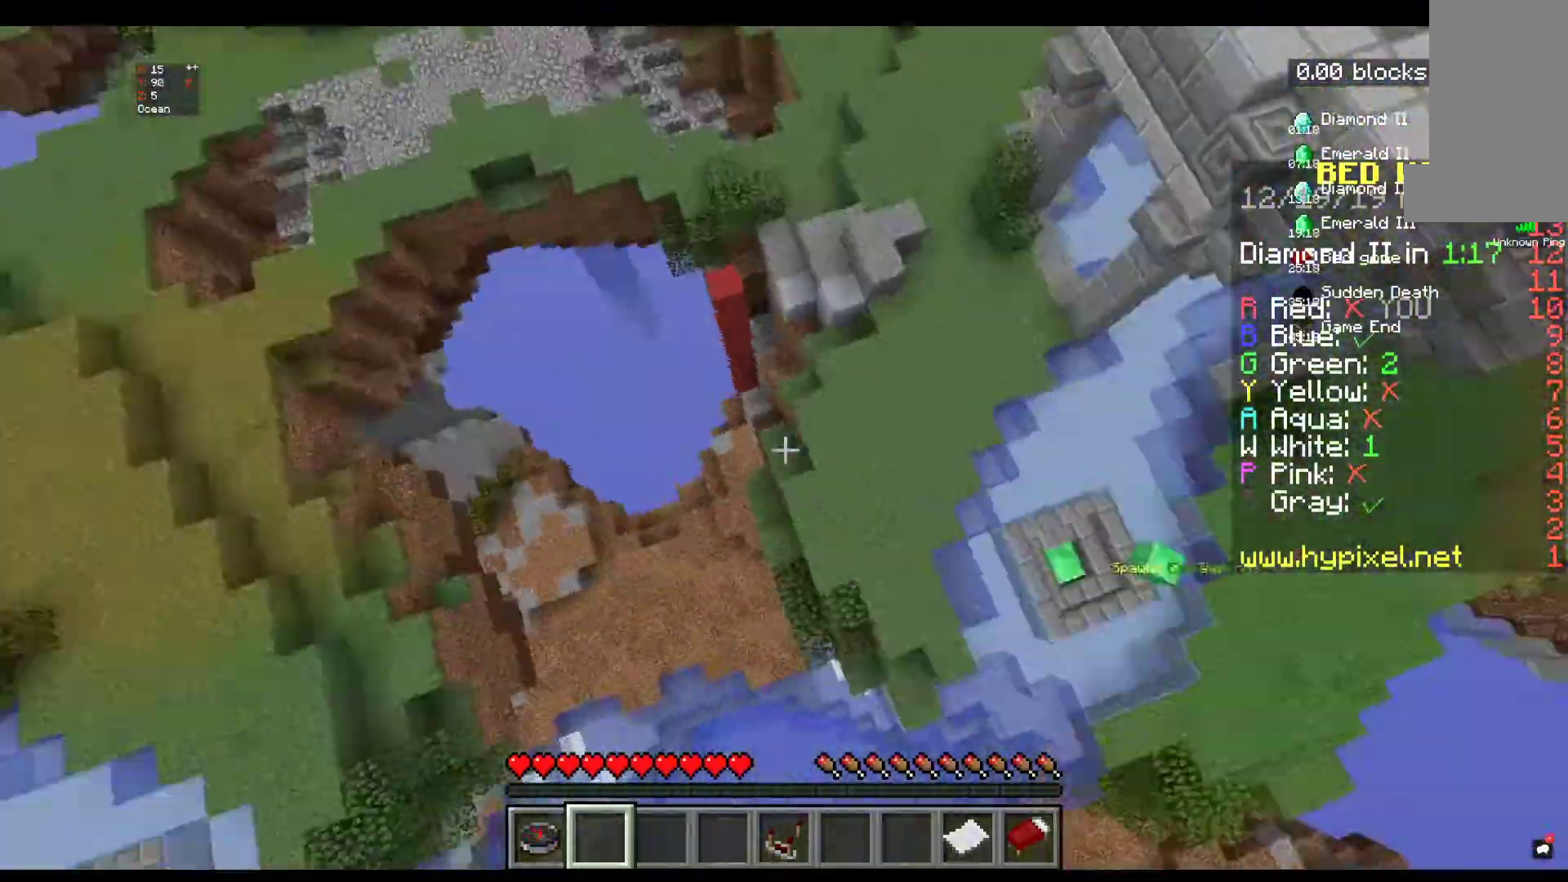
{"keys": ["w"], "mouse": [], "events": []}
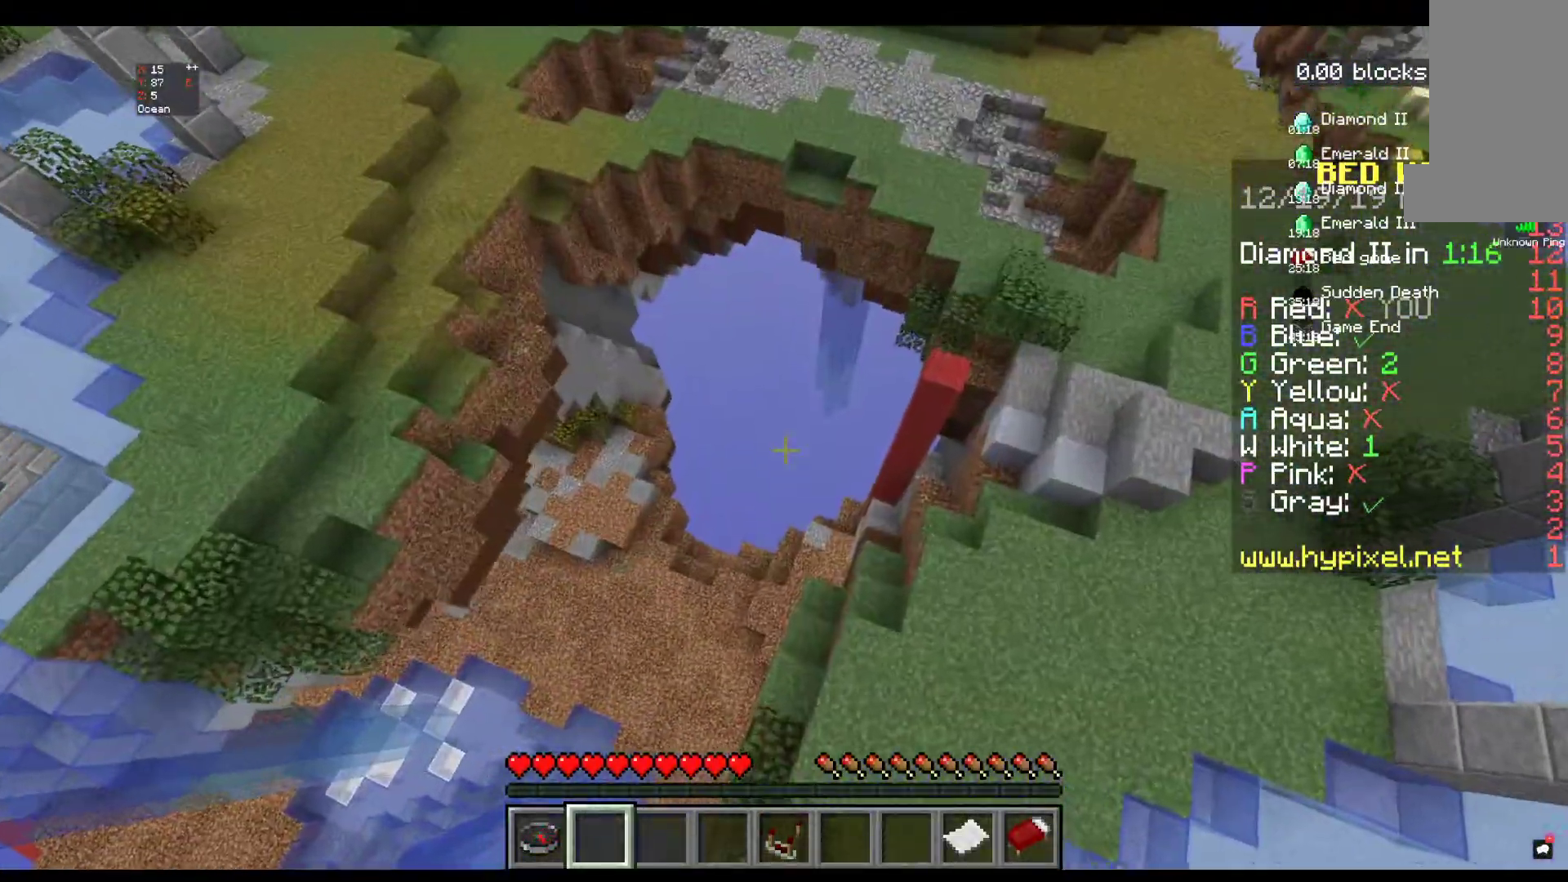
{"keys": ["w"], "mouse": [], "events": []}
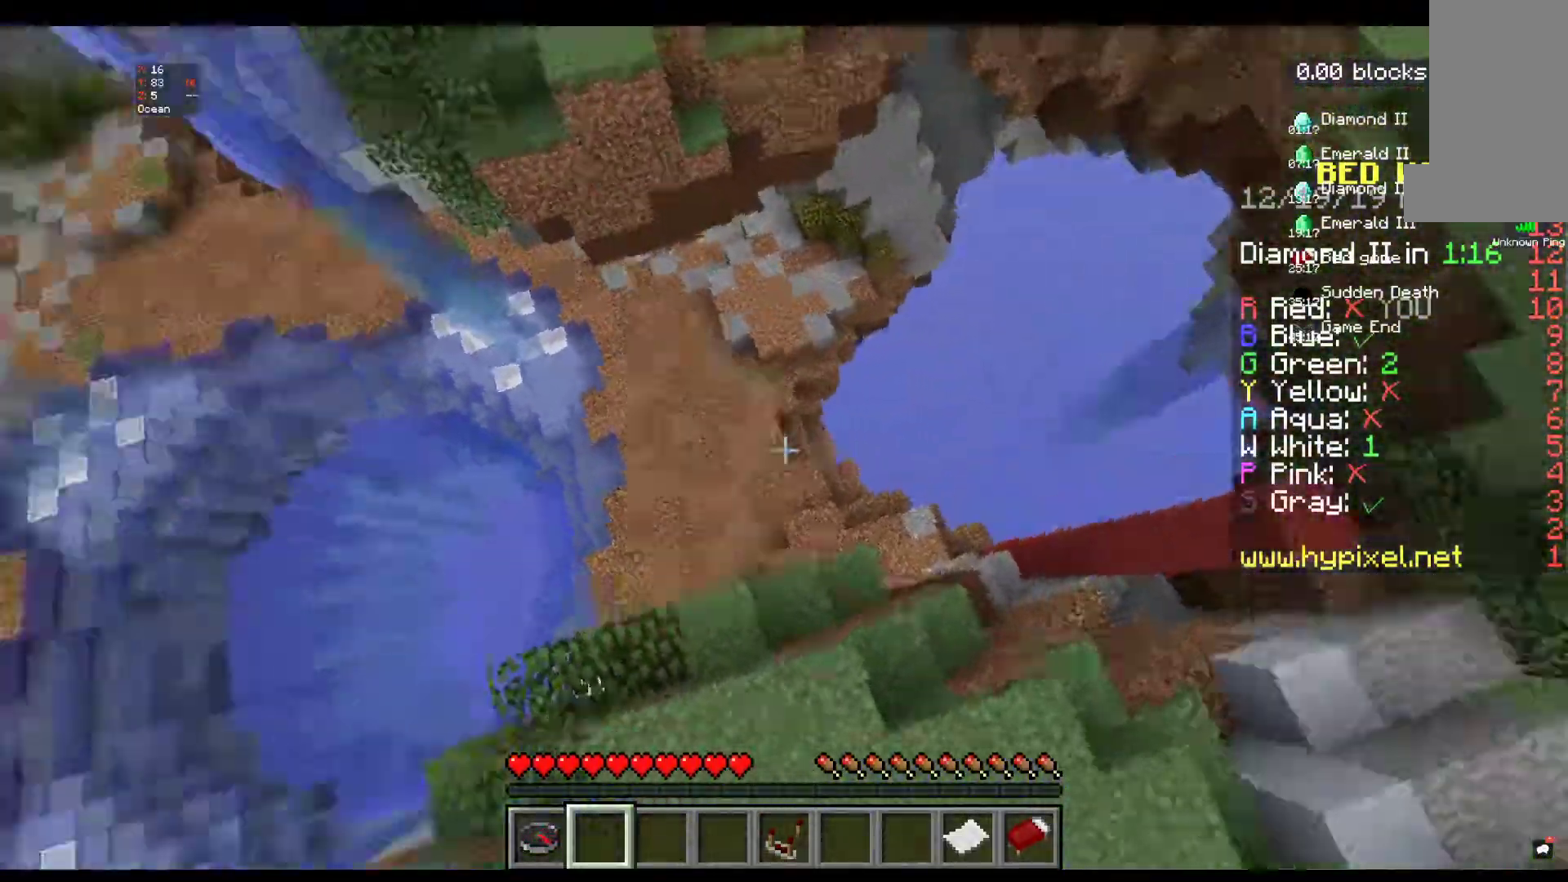
{"keys": ["w"], "mouse": [], "events": []}
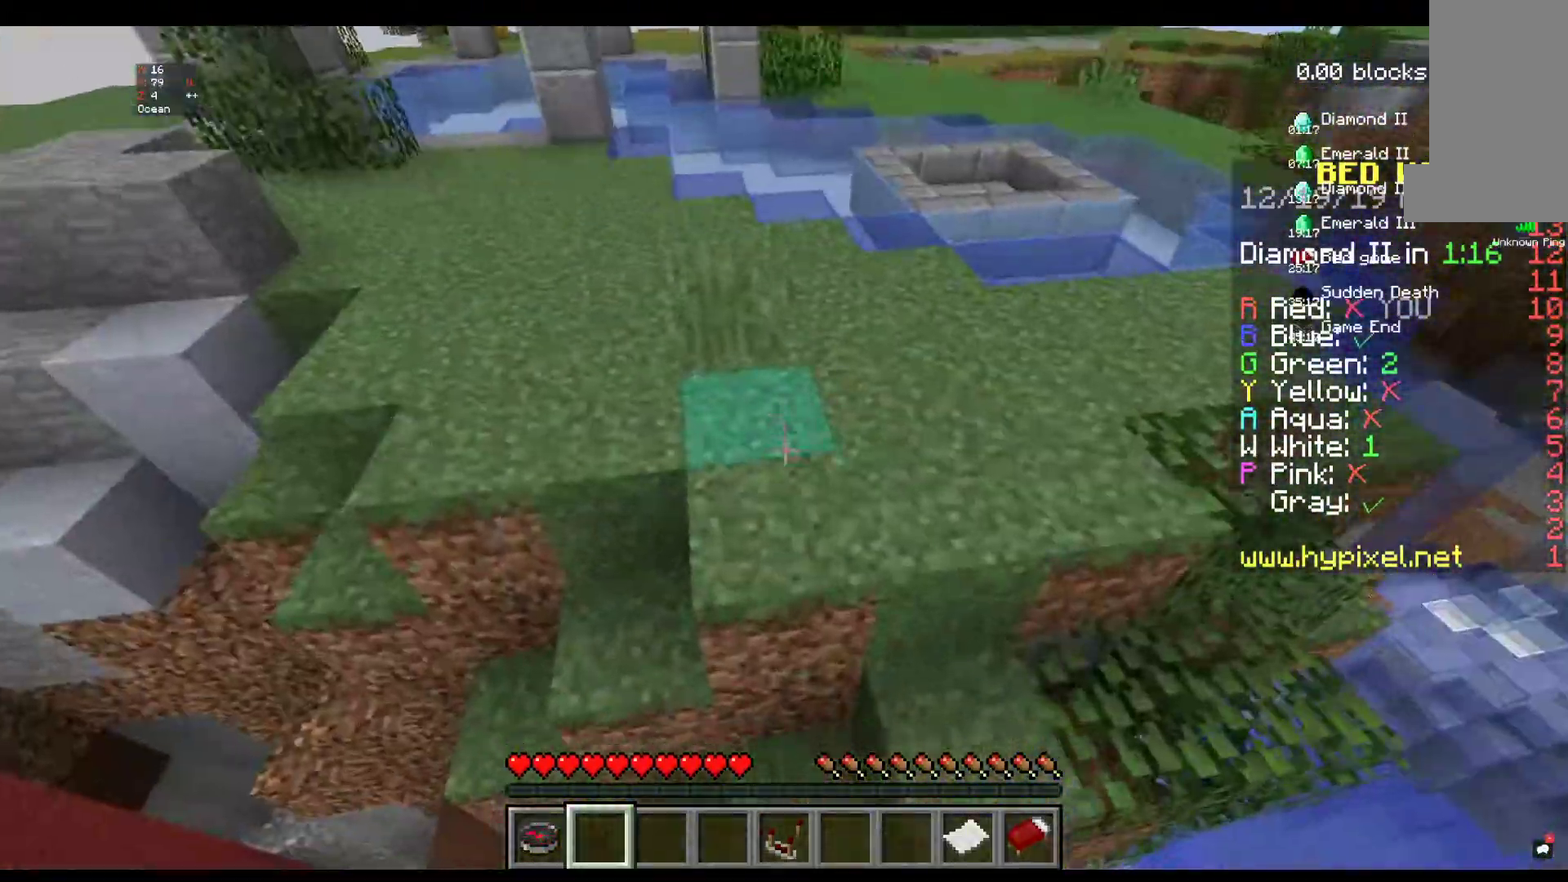
{"keys": ["w"], "mouse": [], "events": []}
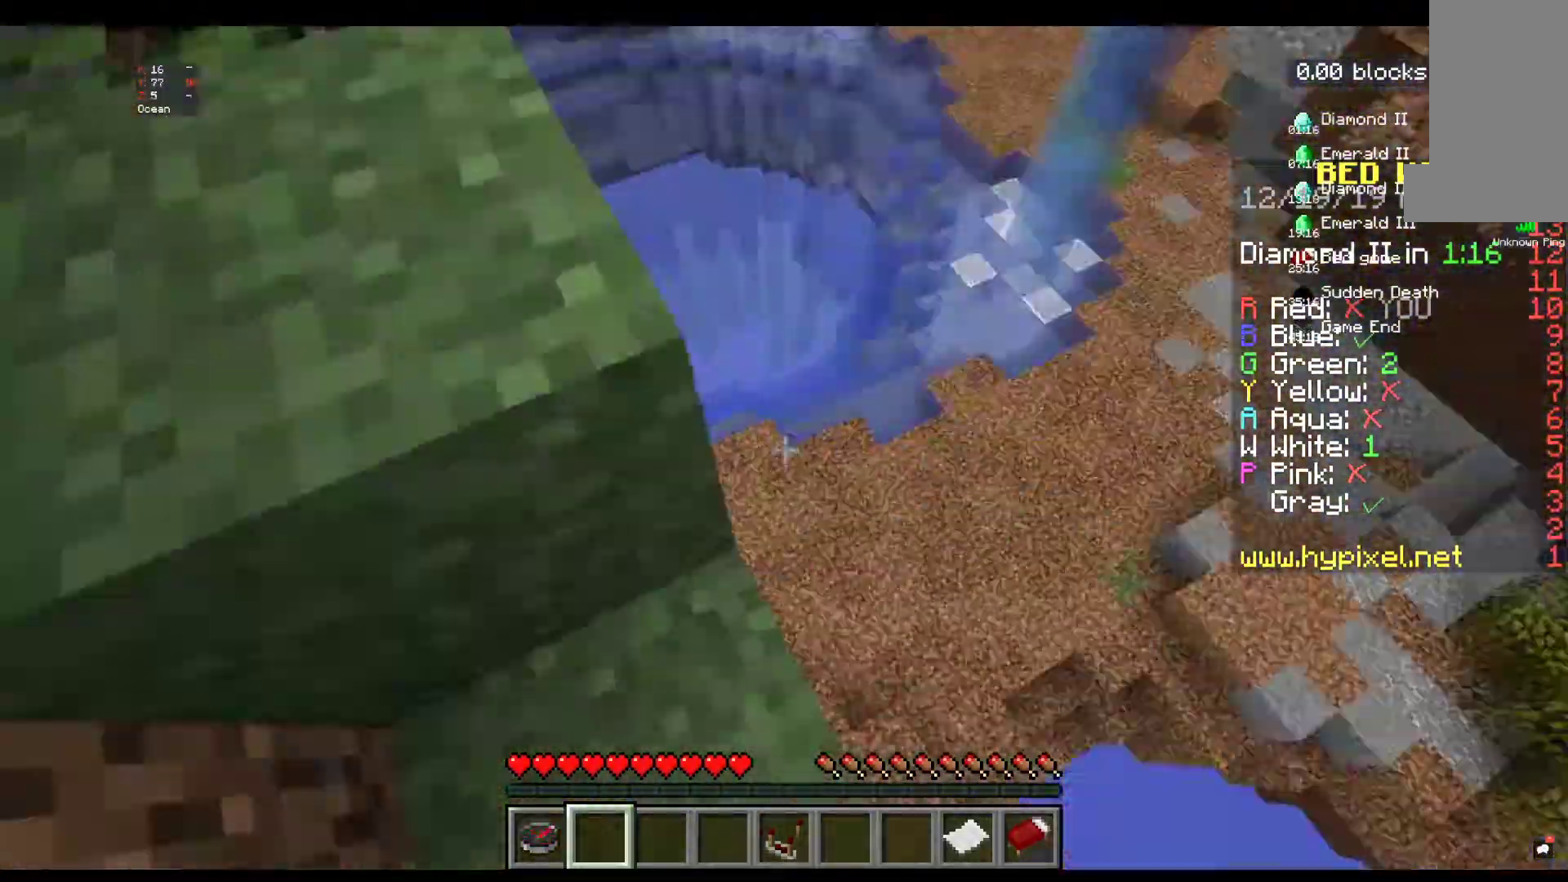
{"keys": ["w"], "mouse": [], "events": []}
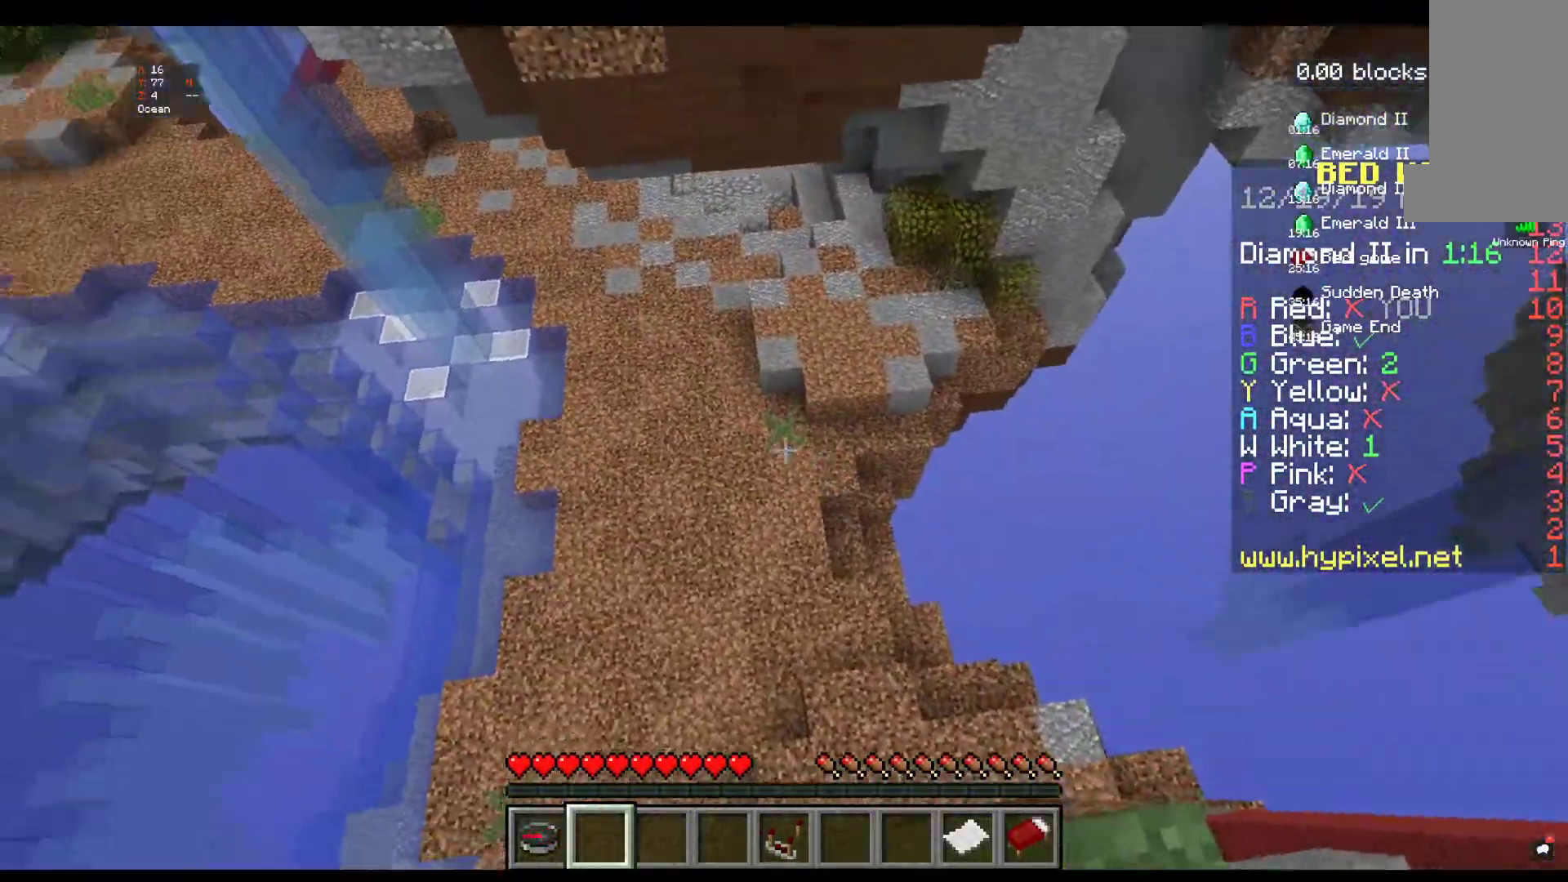
{"keys": ["w"], "mouse": [], "events": []}
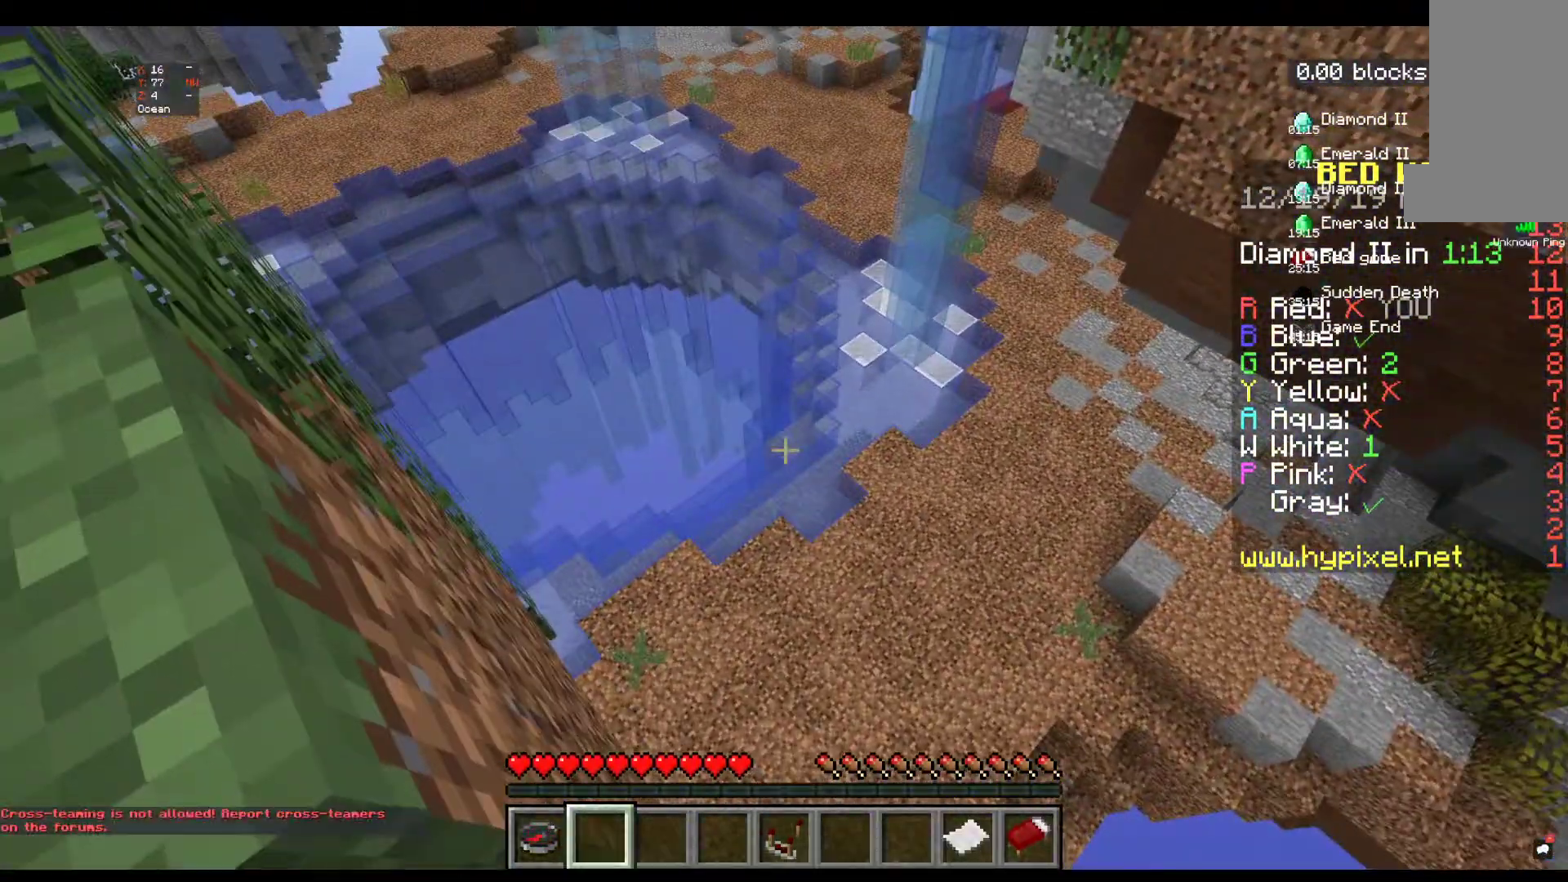
{"keys": ["d", "w"], "mouse": [], "events": [[217, "d", "down"]]}
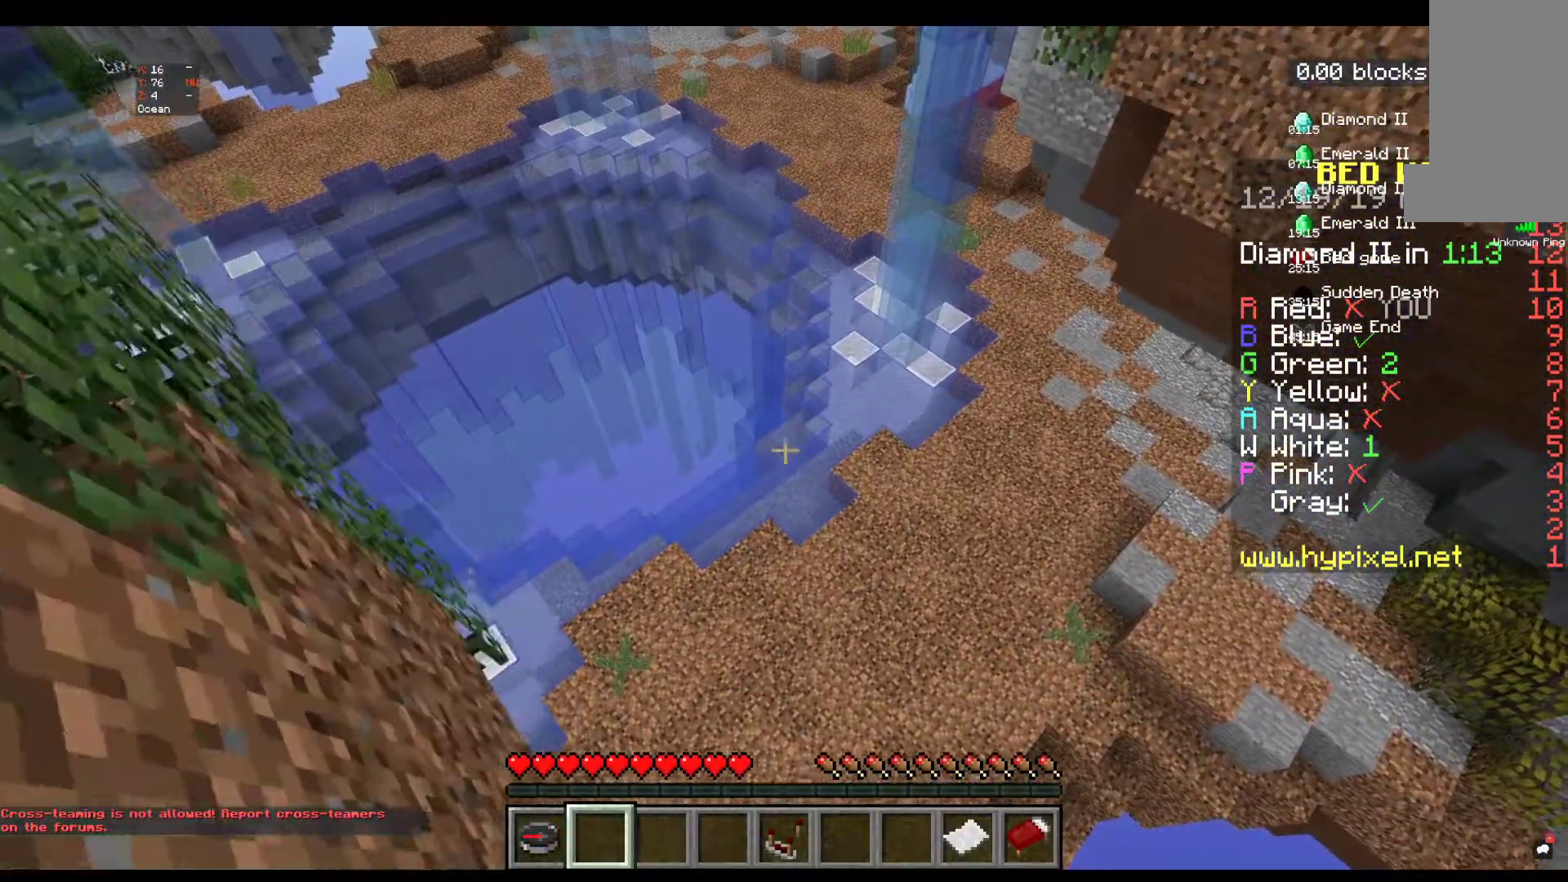
{"keys": ["w"], "mouse": [], "events": [[484, "d", "up"]]}
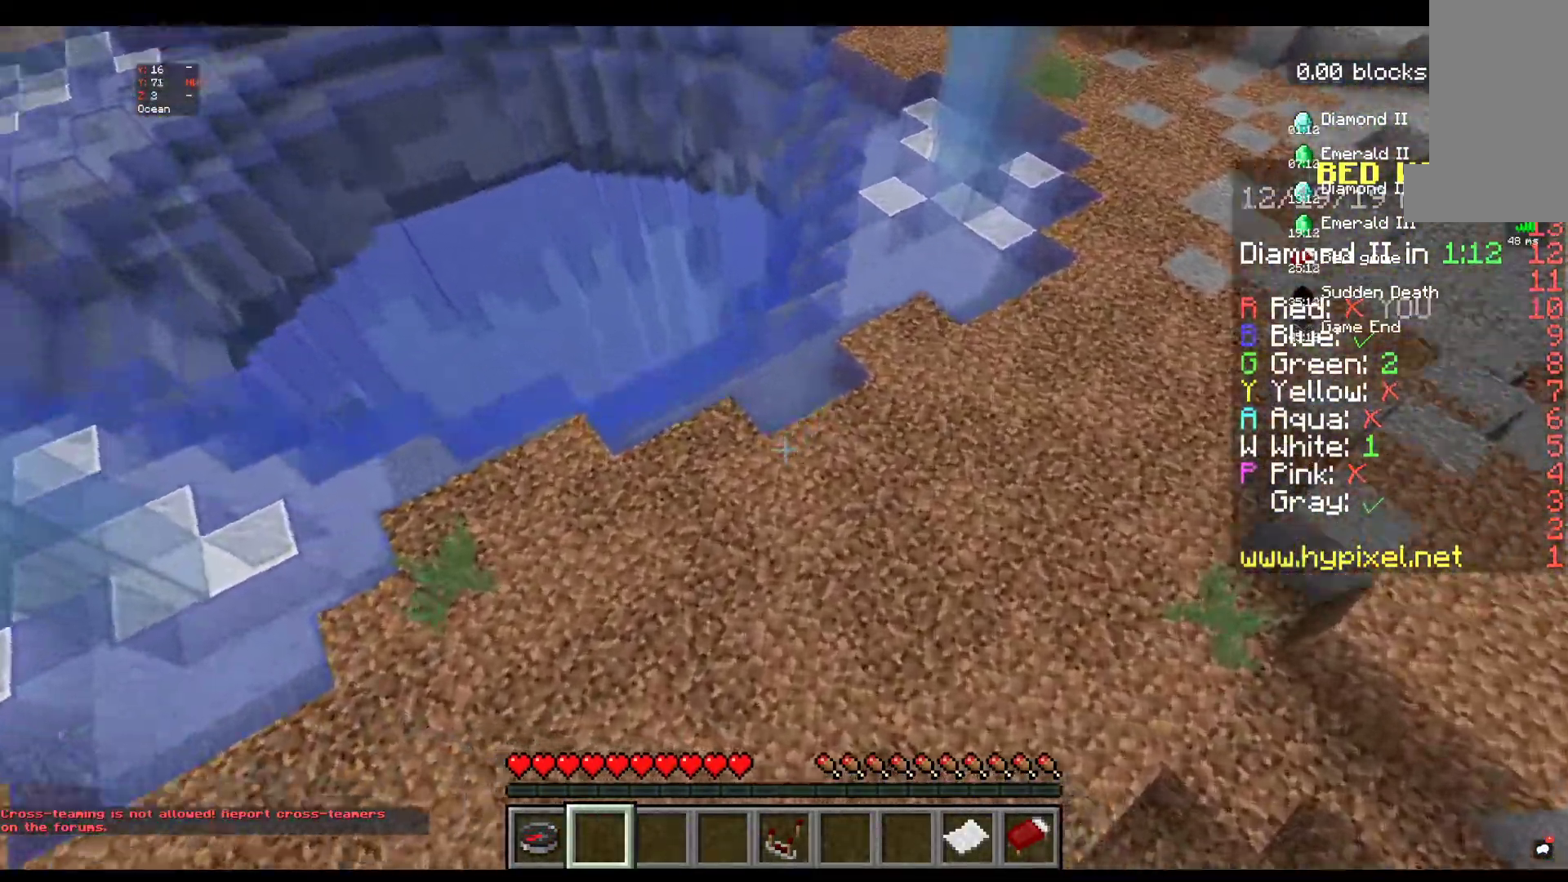
{"keys": ["w"], "mouse": [], "events": []}
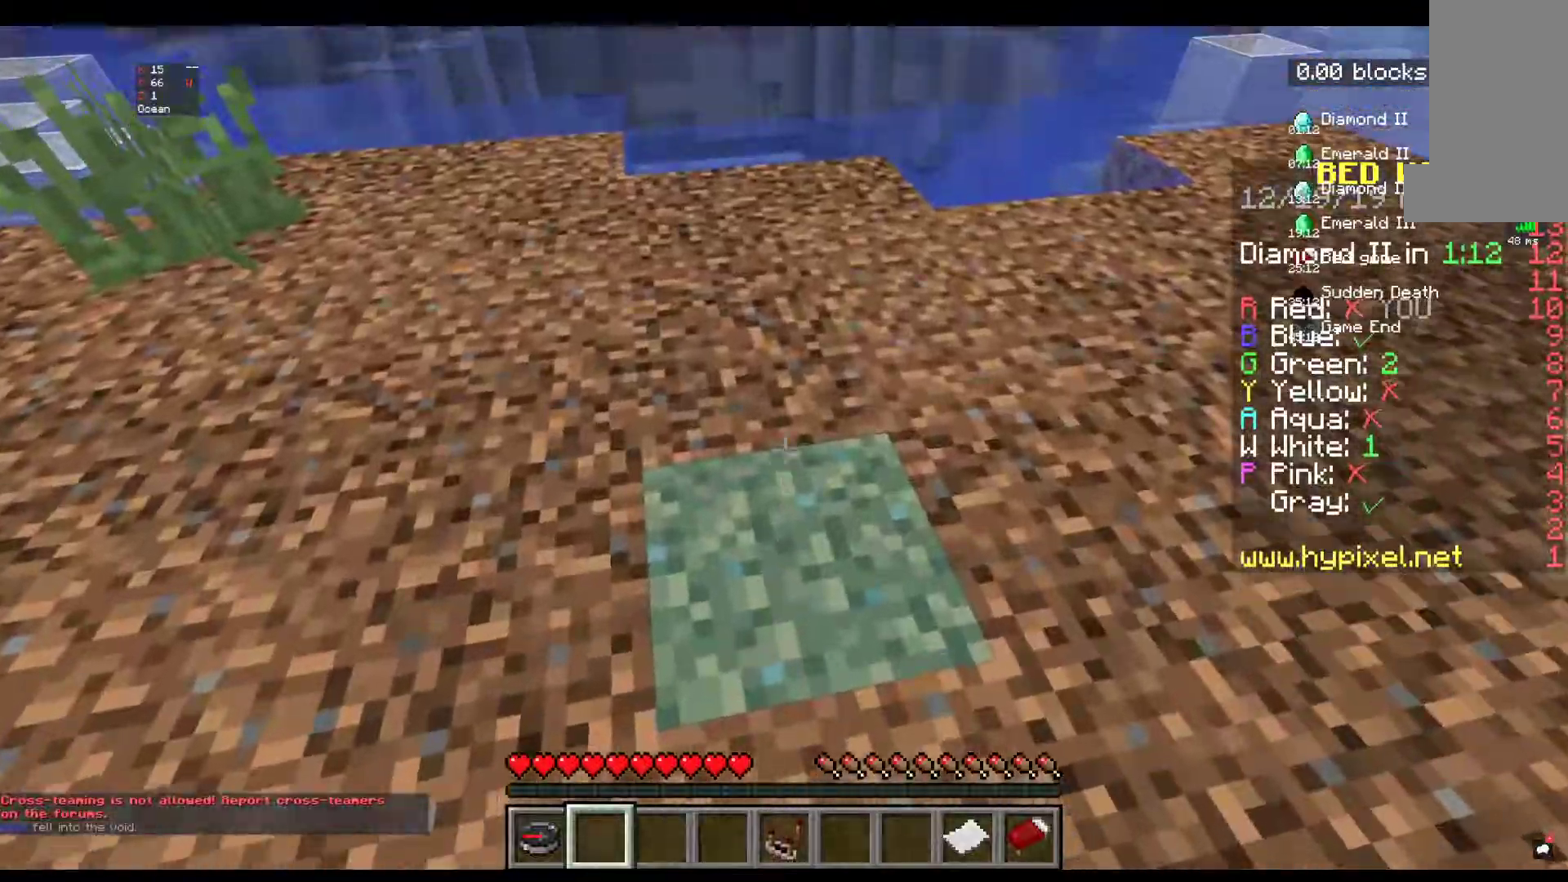
{"keys": ["w"], "mouse": [], "events": [[34, "w", "up"], [234, "w", "down"], [400, "w", "up"], [434, "w", "down"]]}
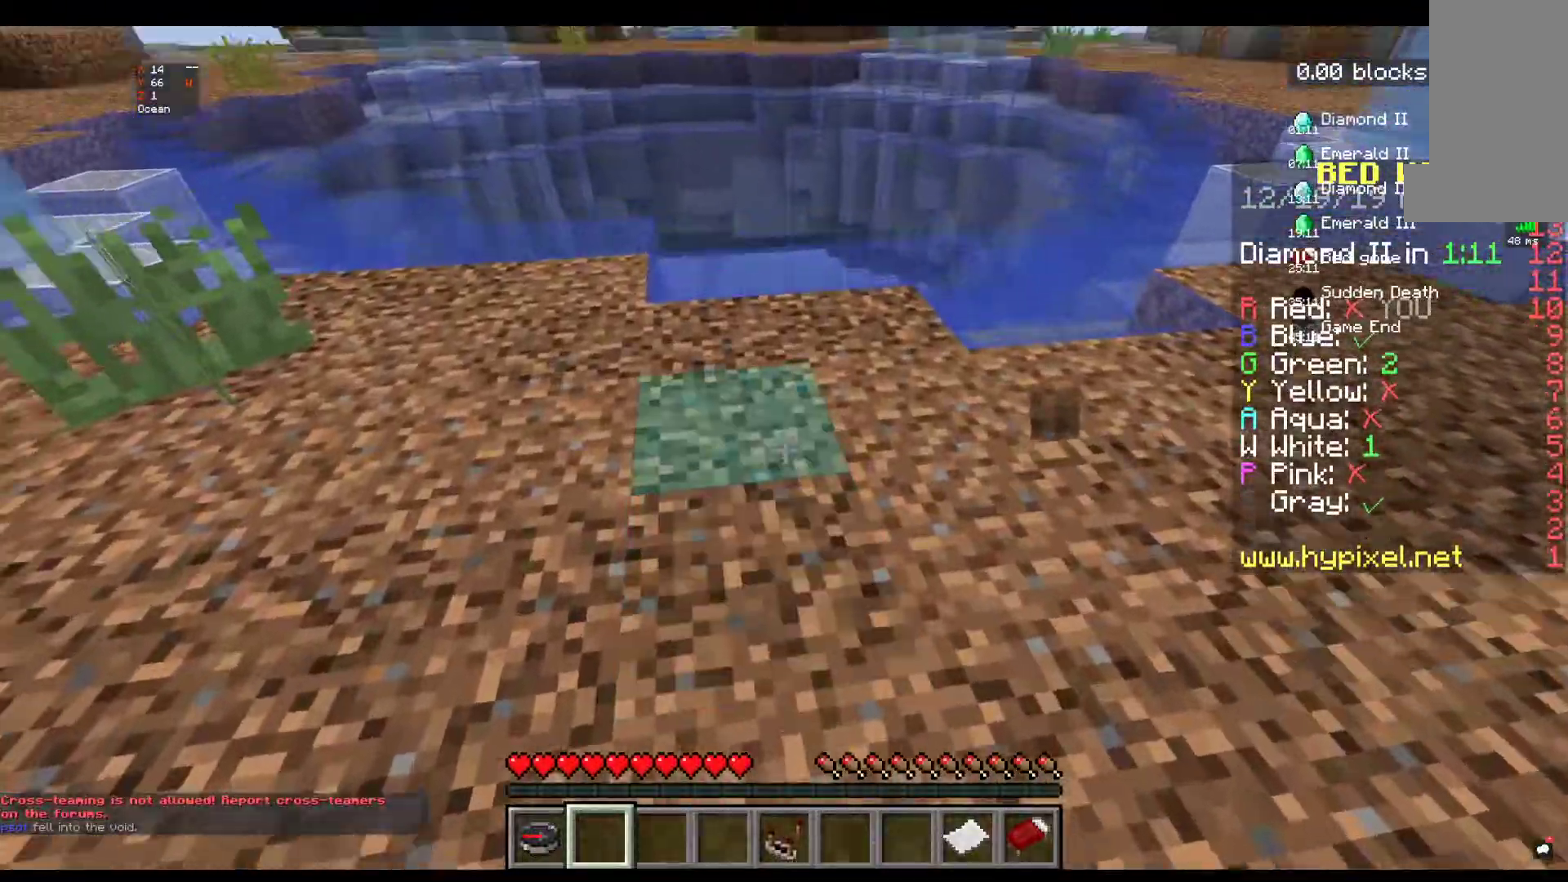
{"keys": ["space", "w"], "mouse": [], "events": [[334, "space", "down"]]}
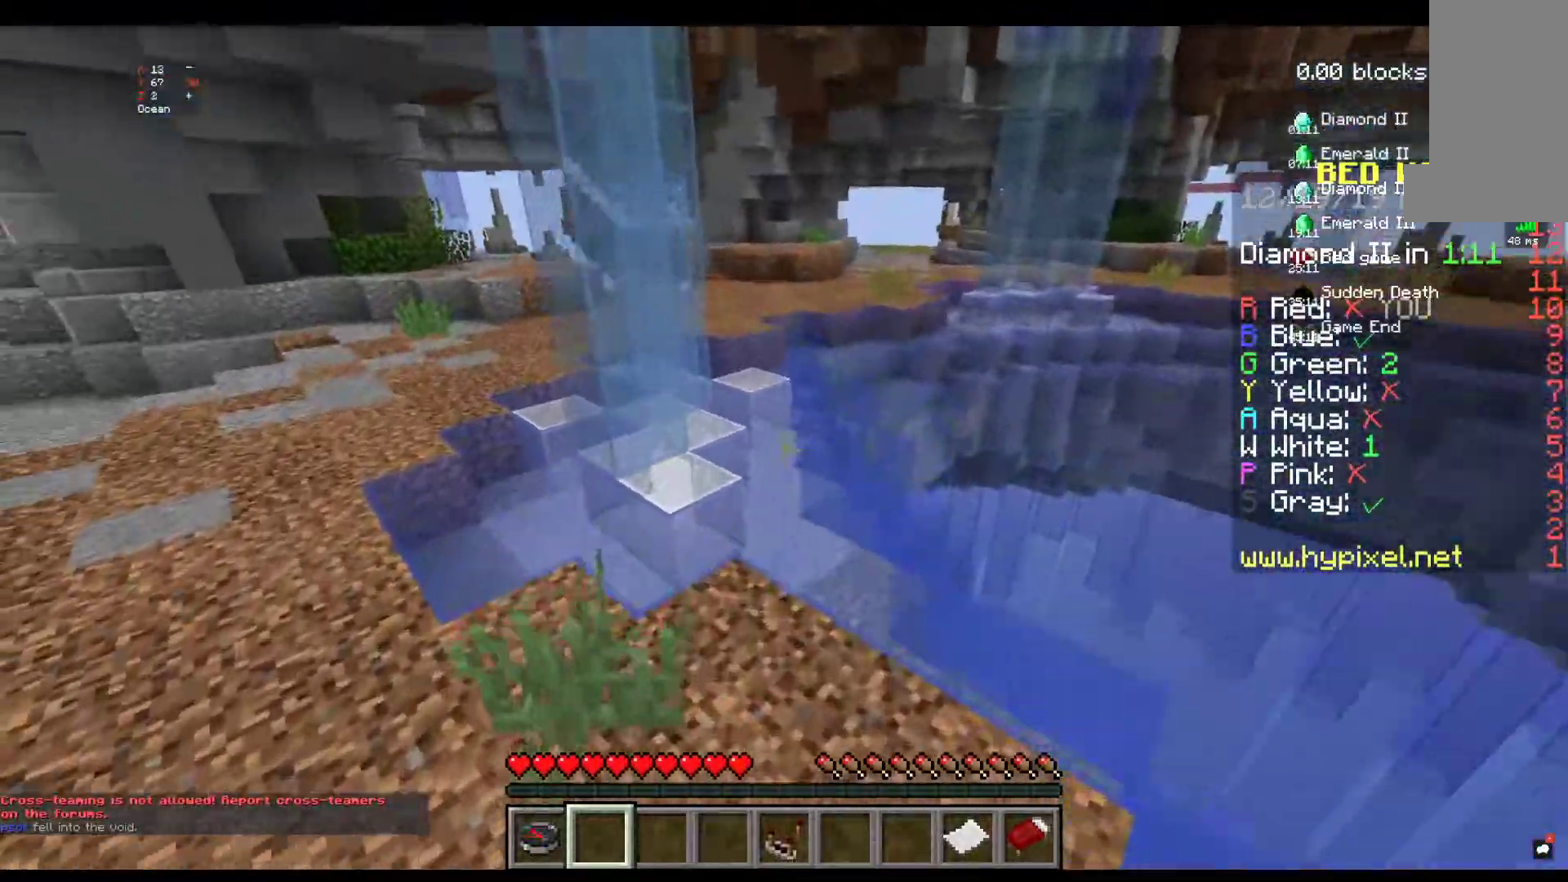
{"keys": ["space", "w"], "mouse": [], "events": []}
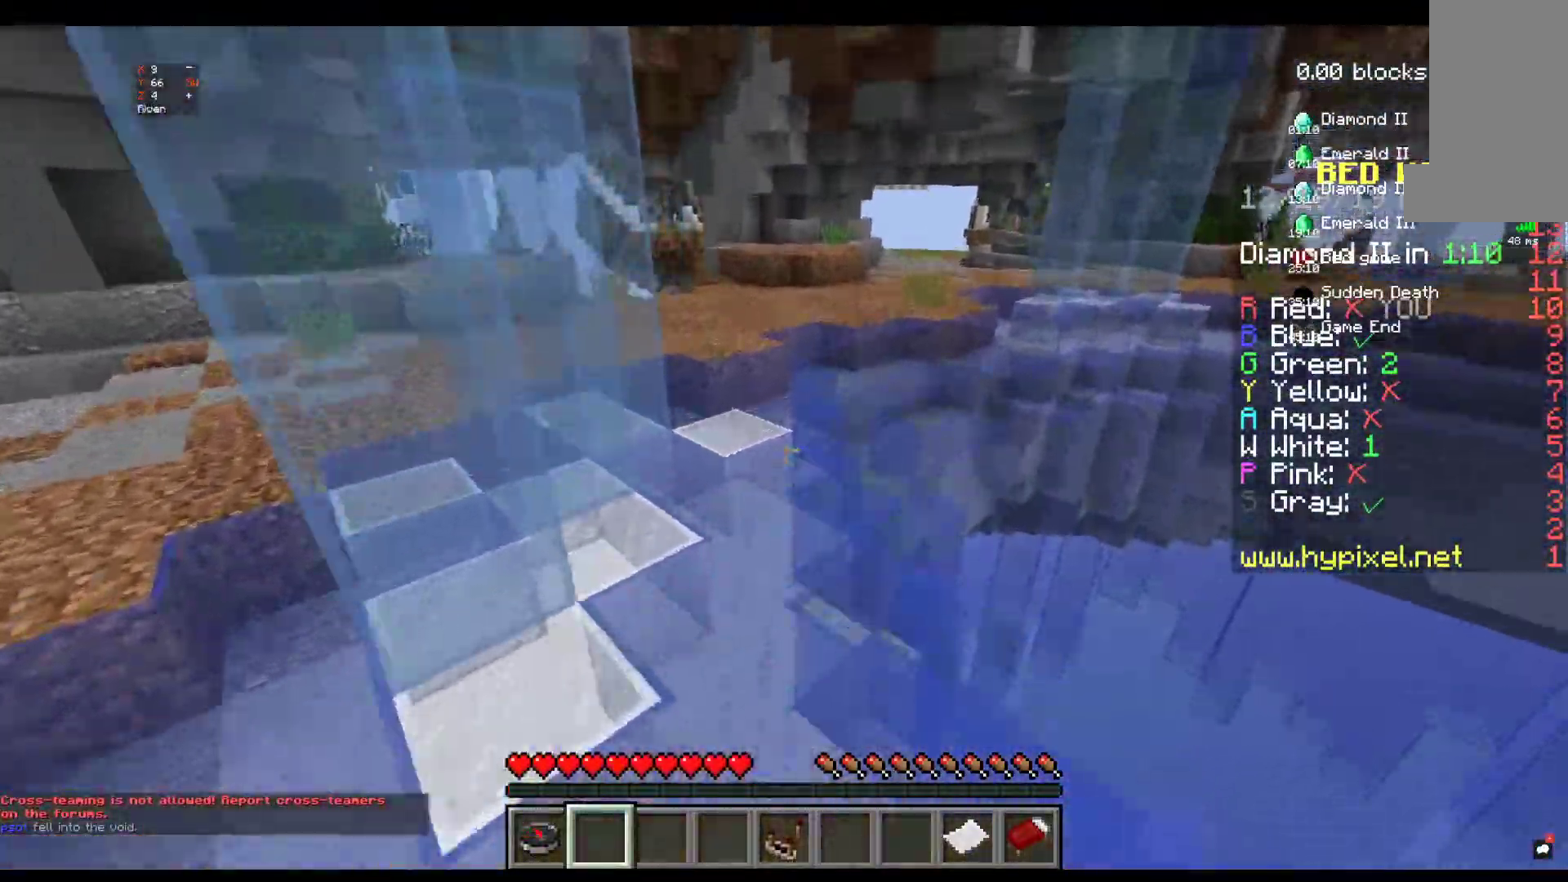
{"keys": ["space", "w"], "mouse": [], "events": [[350, "space", "up"], [434, "space", "down"]]}